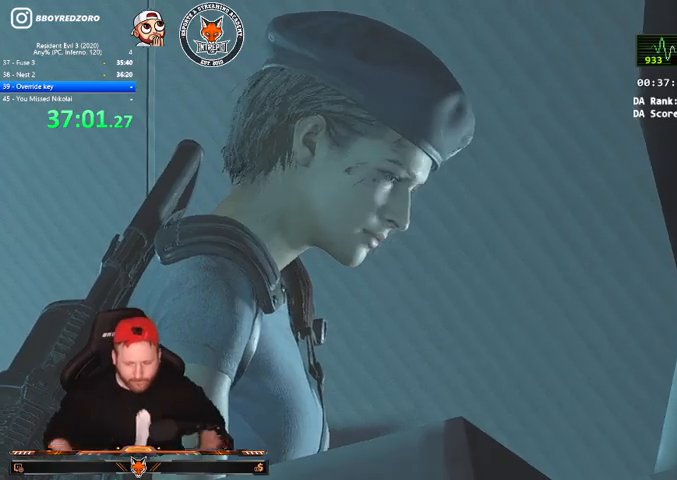
Gameplay with keyboard and mouse; each line is a JSON object with the keys and mouse buttons held at the frame after it. "events" lists presses ("down") and releases ("up") of "1", "2", "3", "4", "a", "c", "d", "e", "f", "q", "r", "s", "shift", "space", "tab", "v", "w", "mouse_left", "mouse_wheel" and "mouse_right" between this image and that frame as [ms after this image, input, new state], when the widget could be followed in between. "mouse_left", "mouse_wheel", "mouse_right" = the "left", "wheel", "right" buttons of the "mouse" list. No other keys are recorded. "wheel" means that the mouse wheel is clicked or scrolled. Mouse movement is not recorded.
{"keys": [], "mouse": [], "events": []}
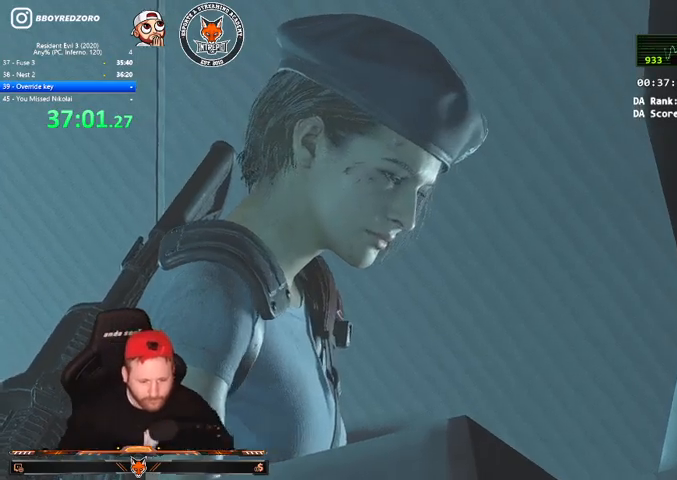
{"keys": ["d", "shift"], "mouse": [], "events": [[200, "e", "down"], [233, "e", "up"], [367, "d", "down"], [367, "shift", "down"]]}
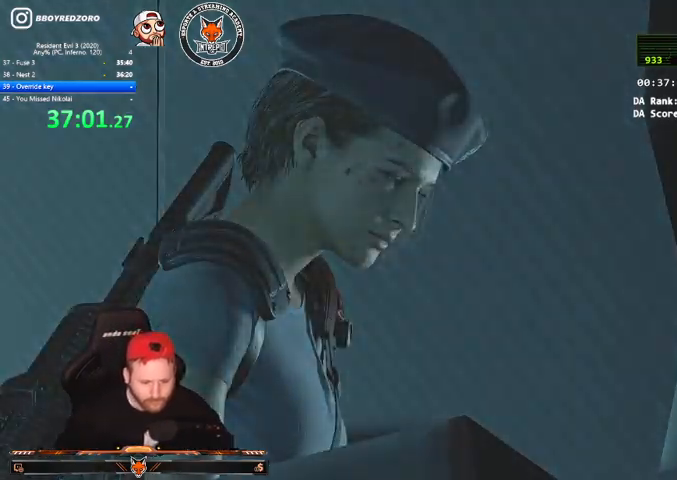
{"keys": ["d", "shift"], "mouse": [], "events": []}
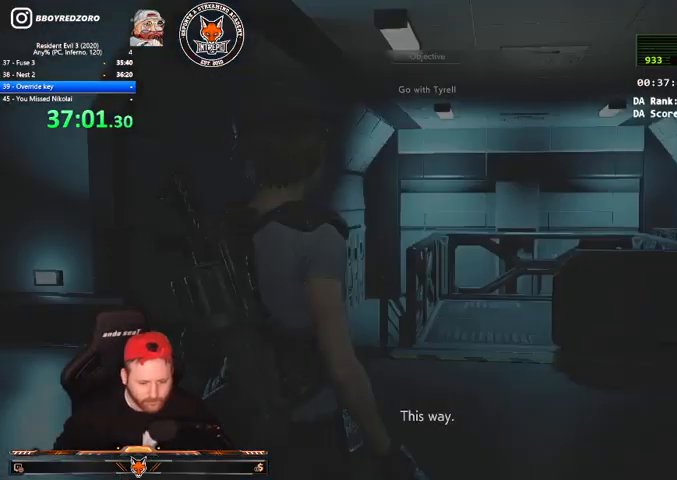
{"keys": ["shift", "w"], "mouse": [], "events": [[333, "w", "down"], [400, "d", "up"]]}
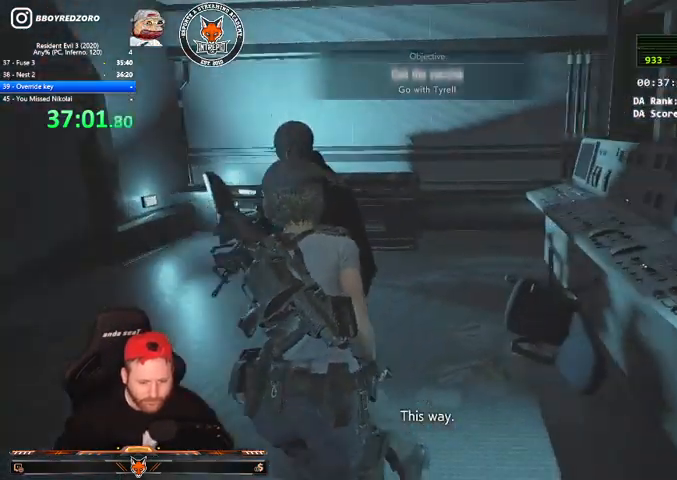
{"keys": ["shift", "w"], "mouse": [], "events": []}
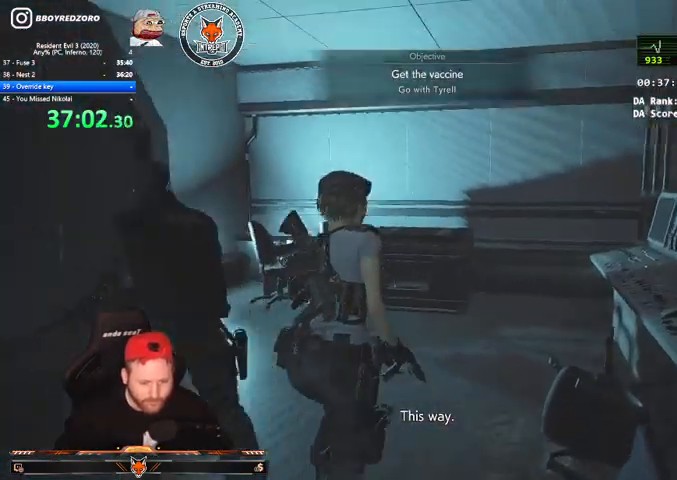
{"keys": ["w"], "mouse": [], "events": [[67, "v", "down"], [300, "v", "up"], [433, "shift", "up"]]}
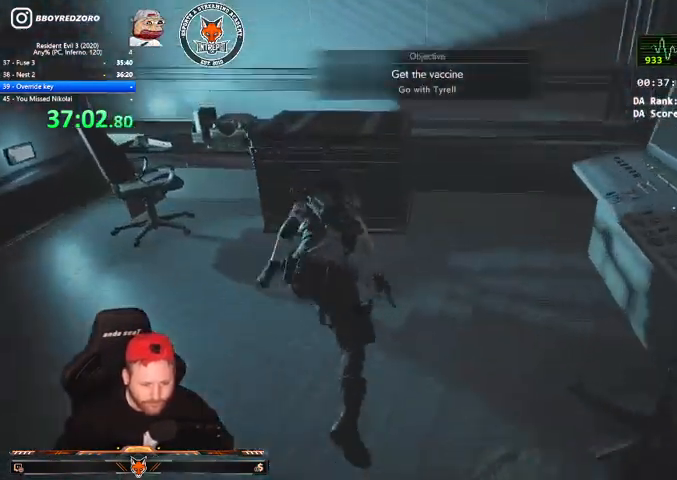
{"keys": [], "mouse": [], "events": [[267, "q", "down"], [267, "w", "up"], [367, "q", "up"]]}
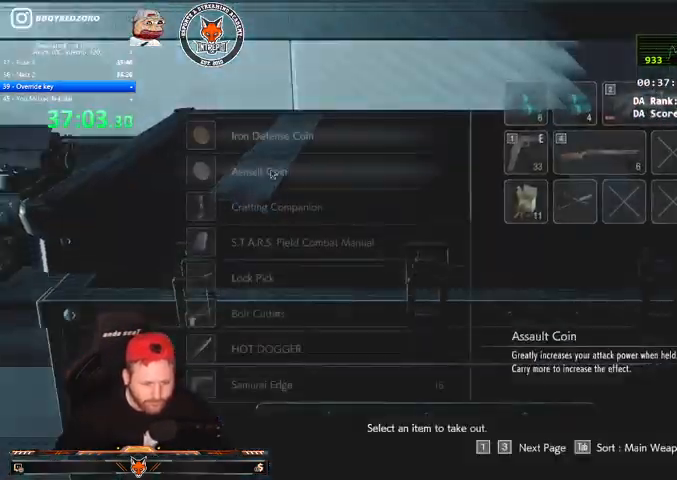
{"keys": [], "mouse": ["wheel"], "events": [[100, "mouse_wheel", "down"], [300, "mouse_wheel", "up"], [433, "mouse_wheel", "down"]]}
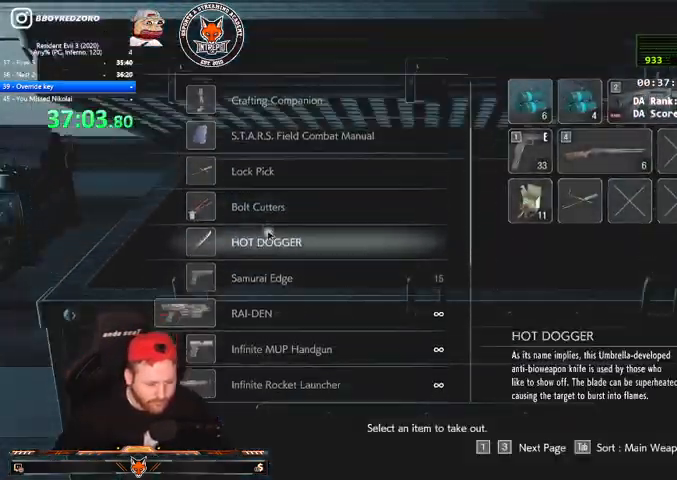
{"keys": [], "mouse": [], "events": [[33, "mouse_wheel", "up"], [167, "mouse_wheel", "down"], [300, "mouse_wheel", "up"], [400, "mouse_wheel", "down"], [500, "mouse_wheel", "up"]]}
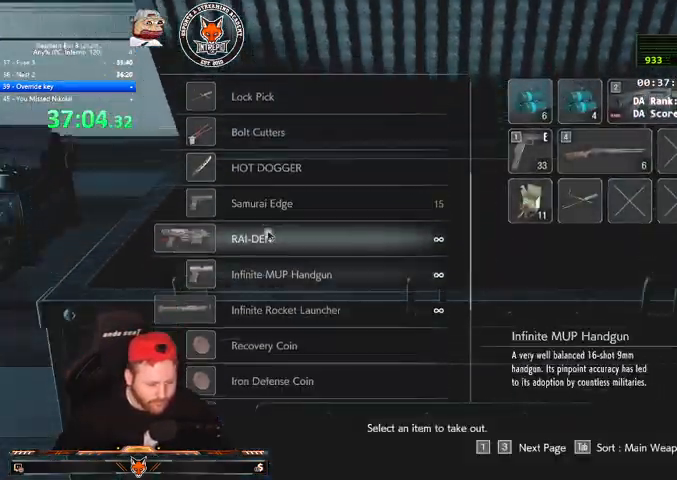
{"keys": [], "mouse": ["wheel"], "events": [[233, "mouse_wheel", "down"], [333, "mouse_wheel", "up"], [467, "mouse_wheel", "down"]]}
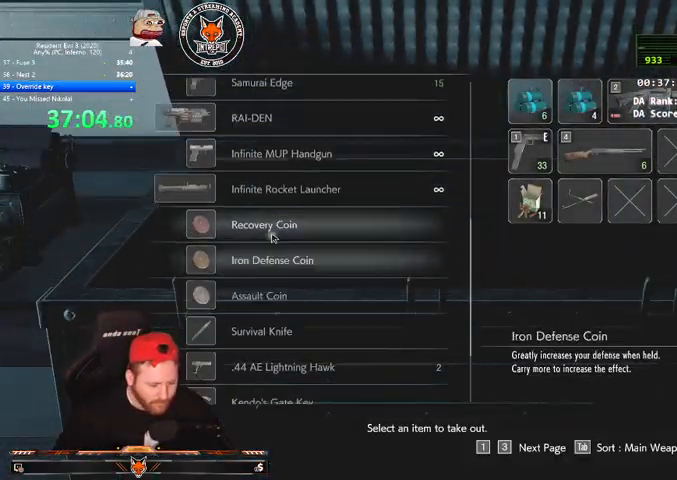
{"keys": [], "mouse": ["wheel"], "events": [[67, "mouse_wheel", "up"], [200, "mouse_wheel", "down"], [333, "mouse_wheel", "up"], [467, "mouse_wheel", "down"]]}
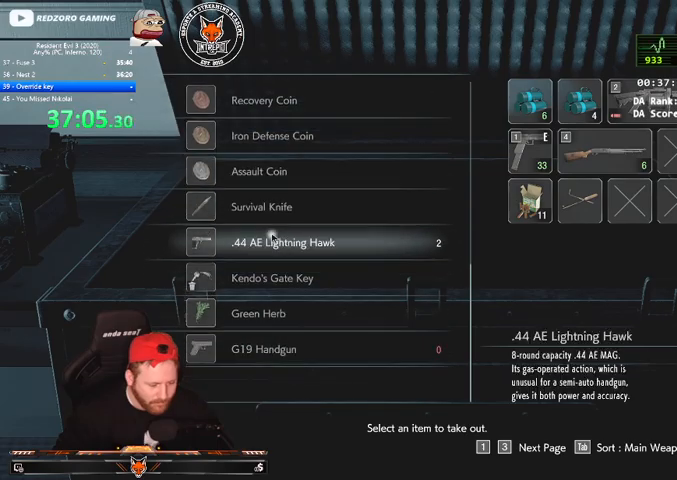
{"keys": ["q"], "mouse": [], "events": [[100, "mouse_wheel", "up"], [500, "q", "down"]]}
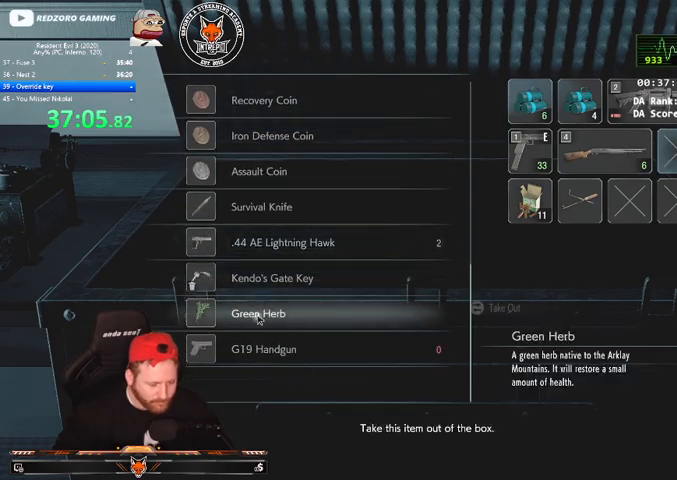
{"keys": [], "mouse": [], "events": [[100, "e", "down"], [100, "q", "up"], [133, "e", "up"]]}
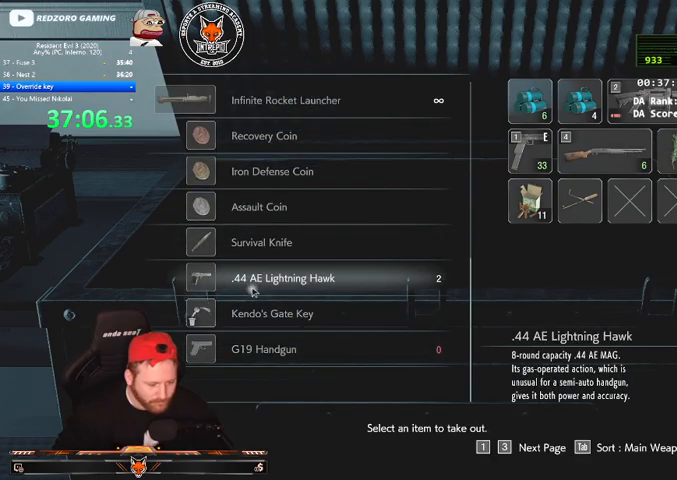
{"keys": [], "mouse": [], "events": [[100, "q", "down"], [200, "e", "down"], [200, "q", "up"], [233, "e", "up"]]}
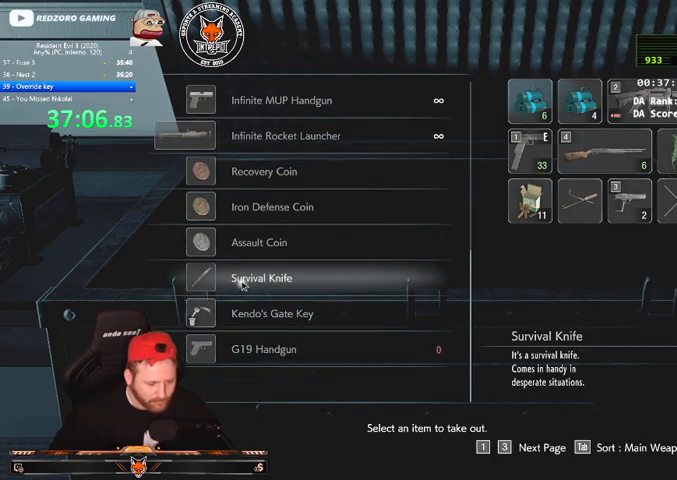
{"keys": ["a", "shift"], "mouse": [], "events": [[367, "a", "down"], [400, "shift", "down"]]}
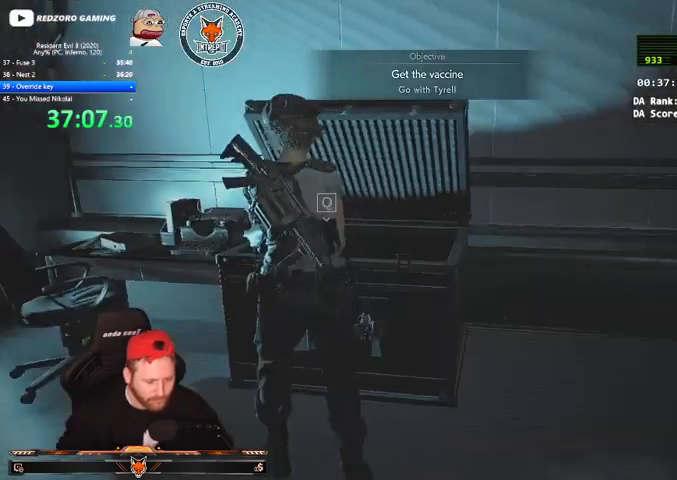
{"keys": ["w"], "mouse": [], "events": [[333, "w", "down"], [400, "a", "up"], [400, "shift", "up"]]}
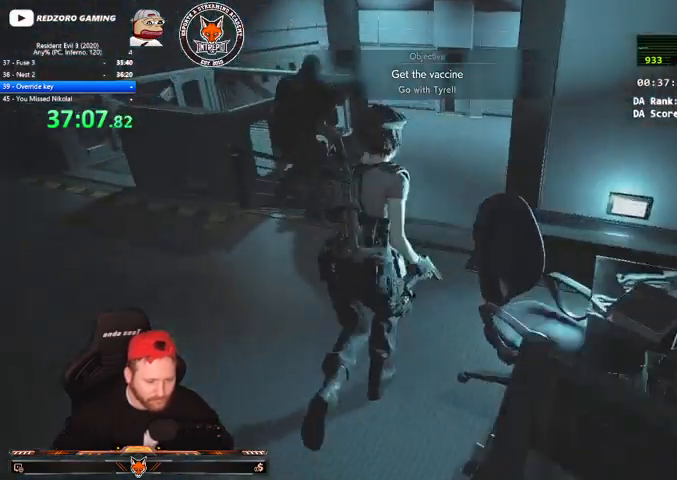
{"keys": ["shift", "w"], "mouse": [], "events": [[433, "shift", "down"]]}
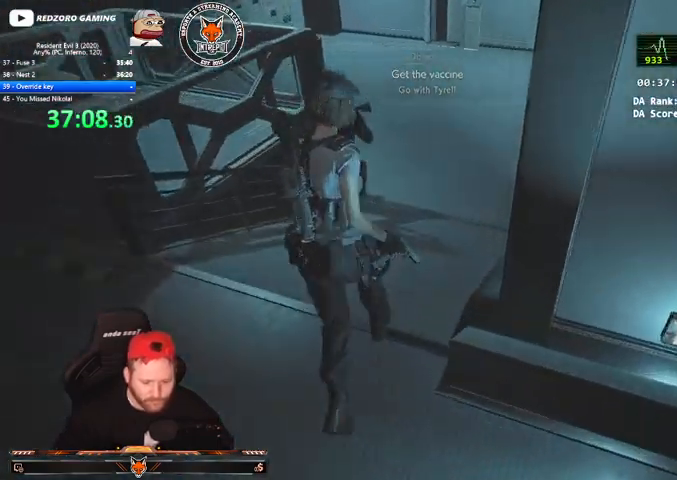
{"keys": ["2", "shift", "w"], "mouse": [], "events": [[400, "2", "down"]]}
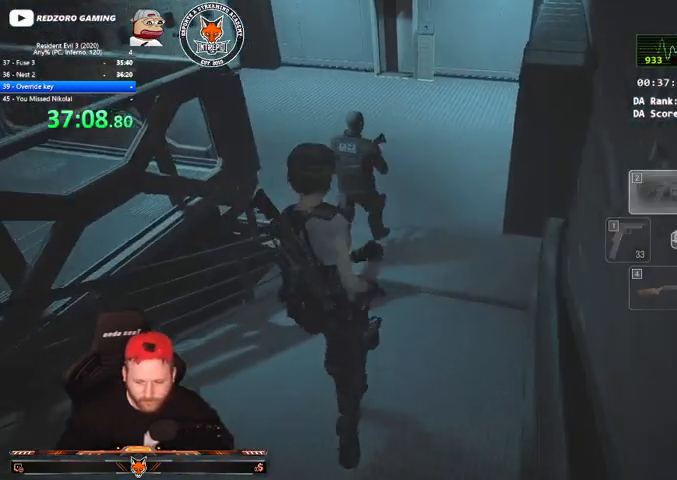
{"keys": ["shift", "w"], "mouse": [], "events": [[33, "2", "up"], [100, "r", "down"], [167, "r", "up"]]}
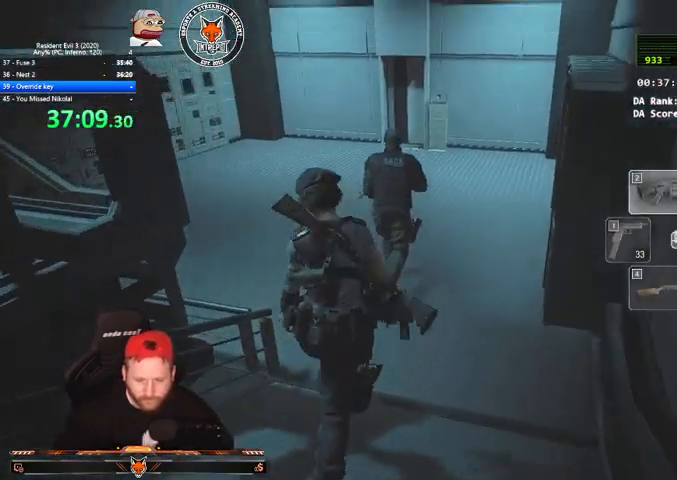
{"keys": ["r", "shift", "w"], "mouse": [], "events": [[100, "r", "down"], [200, "r", "up"], [233, "r", "down"], [333, "r", "up"], [433, "r", "down"]]}
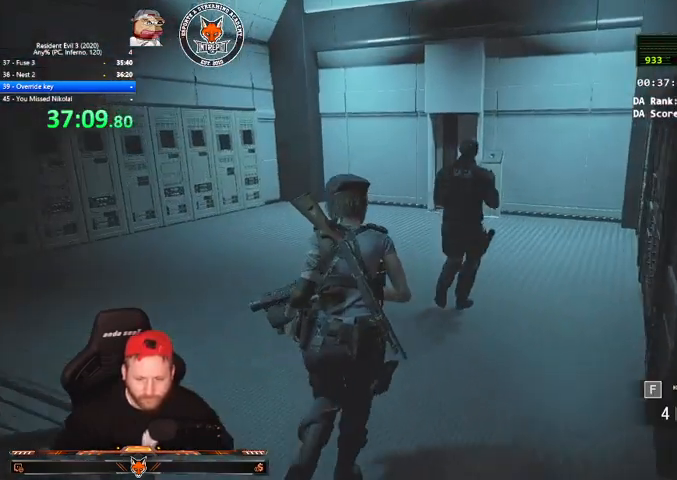
{"keys": ["shift", "w"], "mouse": [], "events": [[33, "r", "up"], [400, "r", "down"], [433, "r", "up"]]}
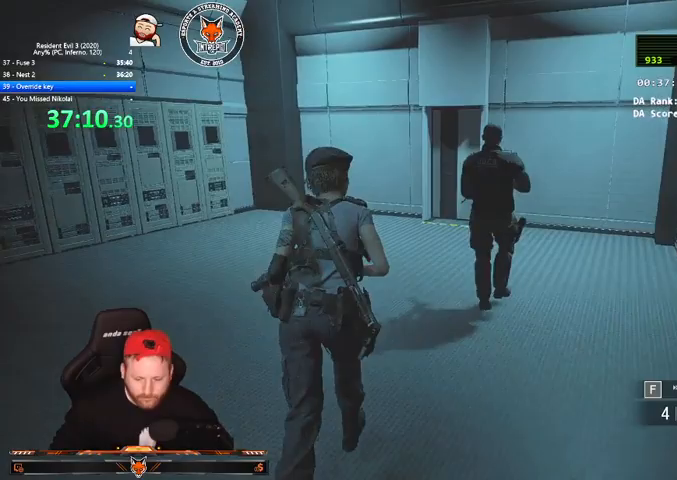
{"keys": ["w"], "mouse": [], "events": [[33, "r", "down"], [133, "r", "up"], [333, "shift", "up"]]}
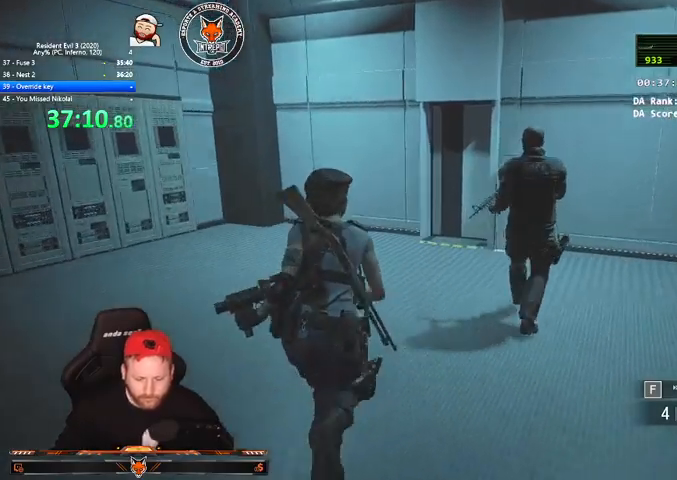
{"keys": ["w"], "mouse": [], "events": []}
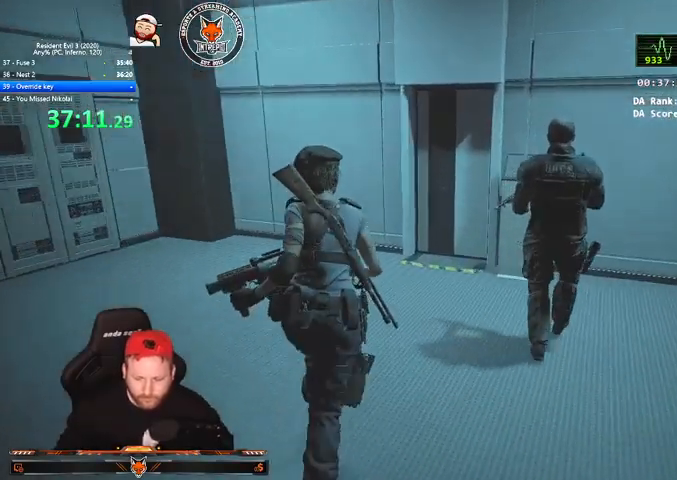
{"keys": [], "mouse": [], "events": [[500, "w", "up"]]}
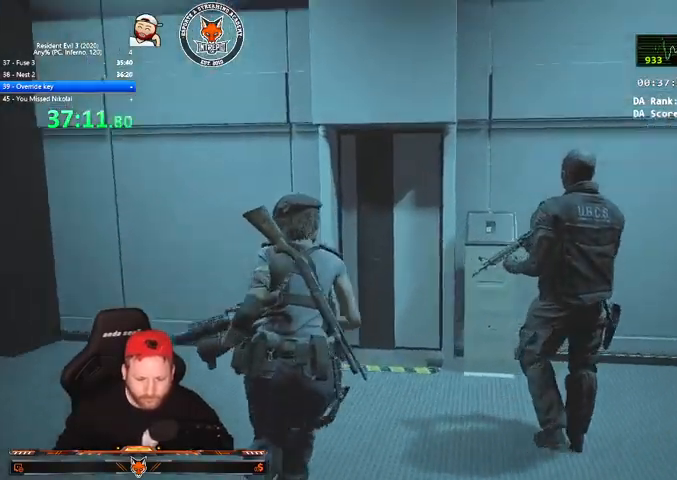
{"keys": ["a", "w"], "mouse": [], "events": [[100, "mouse_right", "down"], [133, "mouse_right", "up"], [333, "a", "down"], [400, "w", "down"]]}
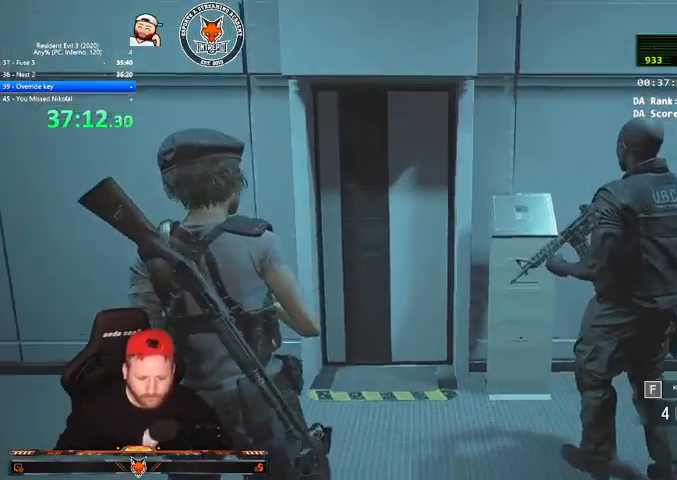
{"keys": [], "mouse": [], "events": [[67, "a", "up"], [100, "w", "up"]]}
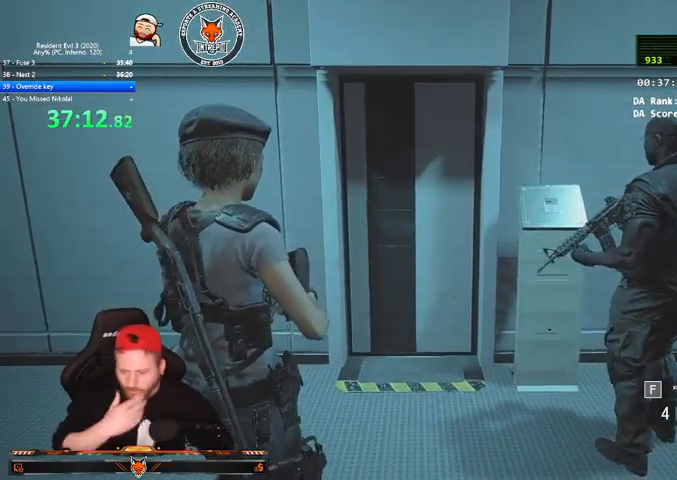
{"keys": [], "mouse": [], "events": []}
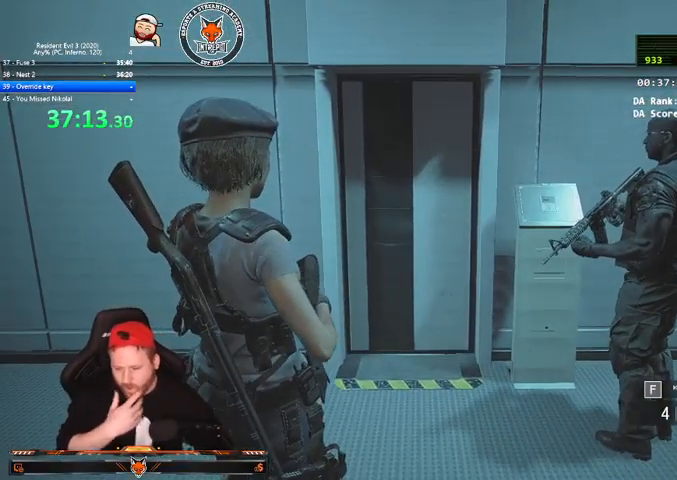
{"keys": [], "mouse": [], "events": []}
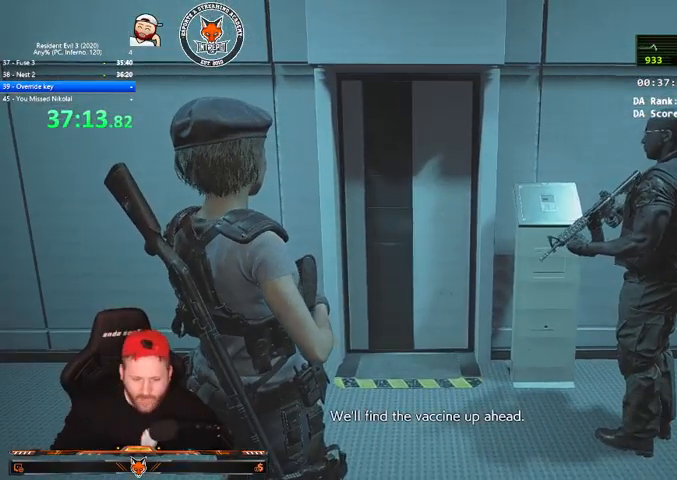
{"keys": [], "mouse": [], "events": [[133, "mouse_right", "down"], [200, "mouse_right", "up"]]}